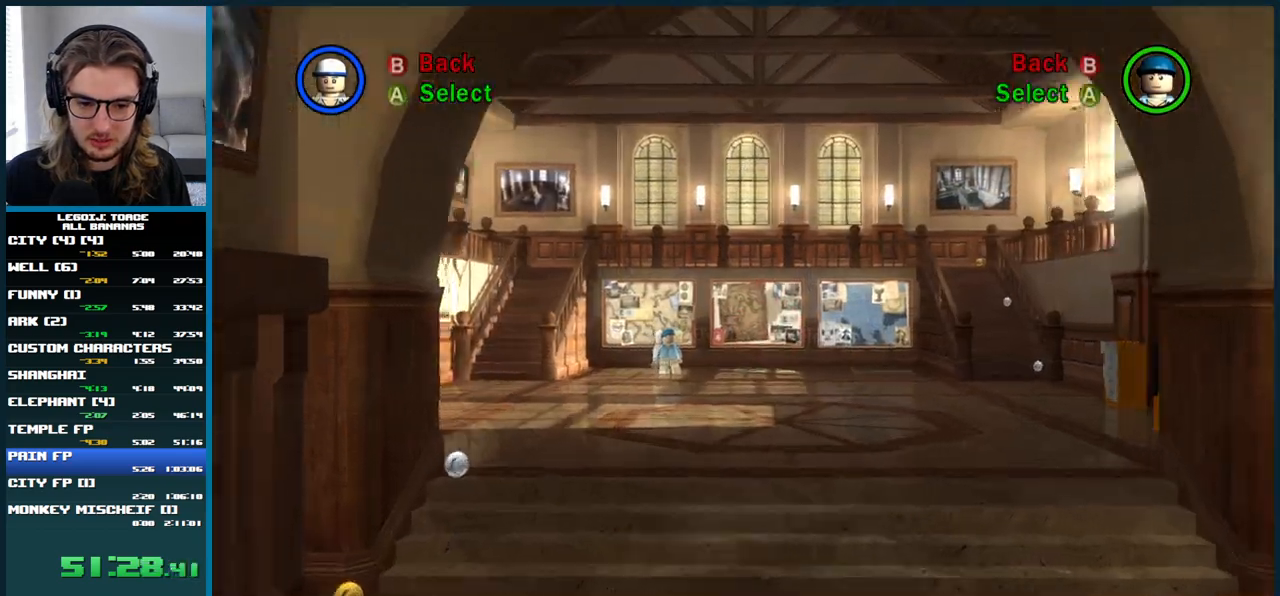
Gameplay with a controller (Xbox layout); each line is a JSON object with the inputs held at the frame after it. "events" lists button and stick changes between this image and that frame as [ms after this image, input, new state], when the widget could be followed in between. Not read: L3 R3.
{"buttons": [], "left_stick": "center", "right_stick": "center", "events": []}
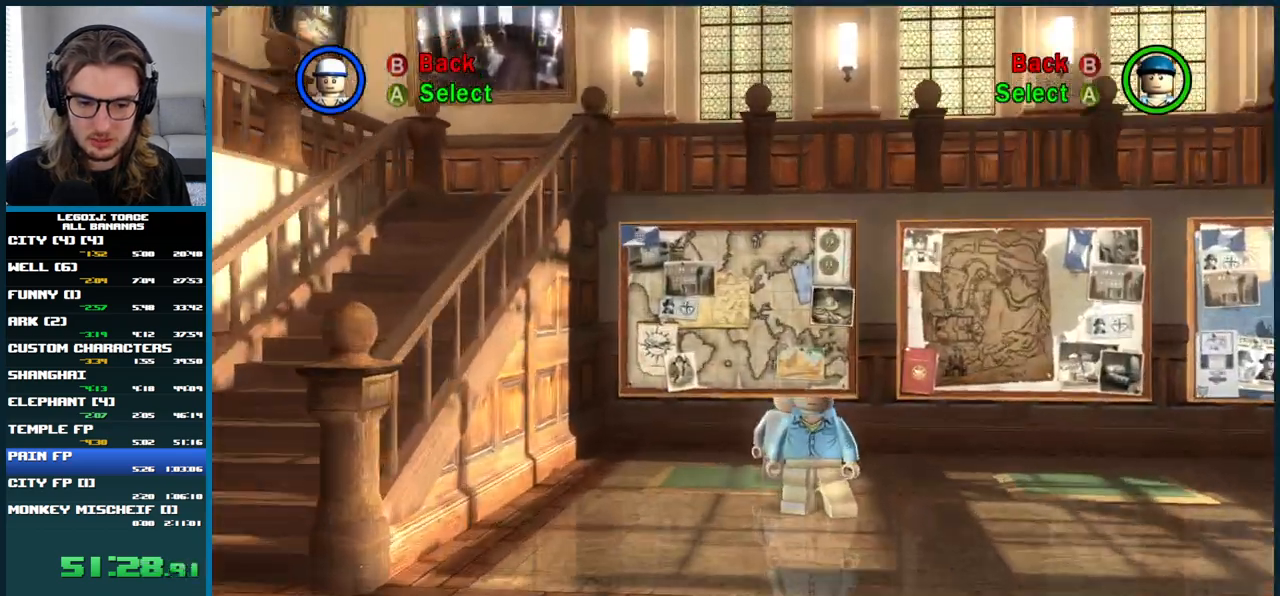
{"buttons": [], "left_stick": "center", "right_stick": "center", "events": []}
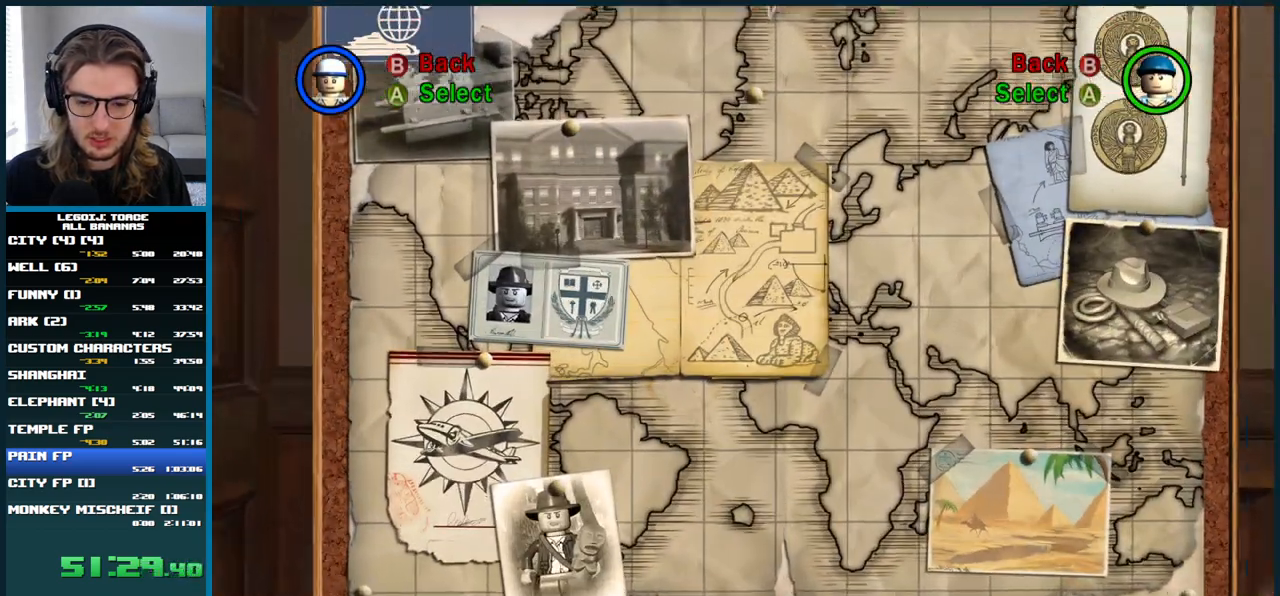
{"buttons": [], "left_stick": "right", "right_stick": "center", "events": [[283, "left_stick", "right"]]}
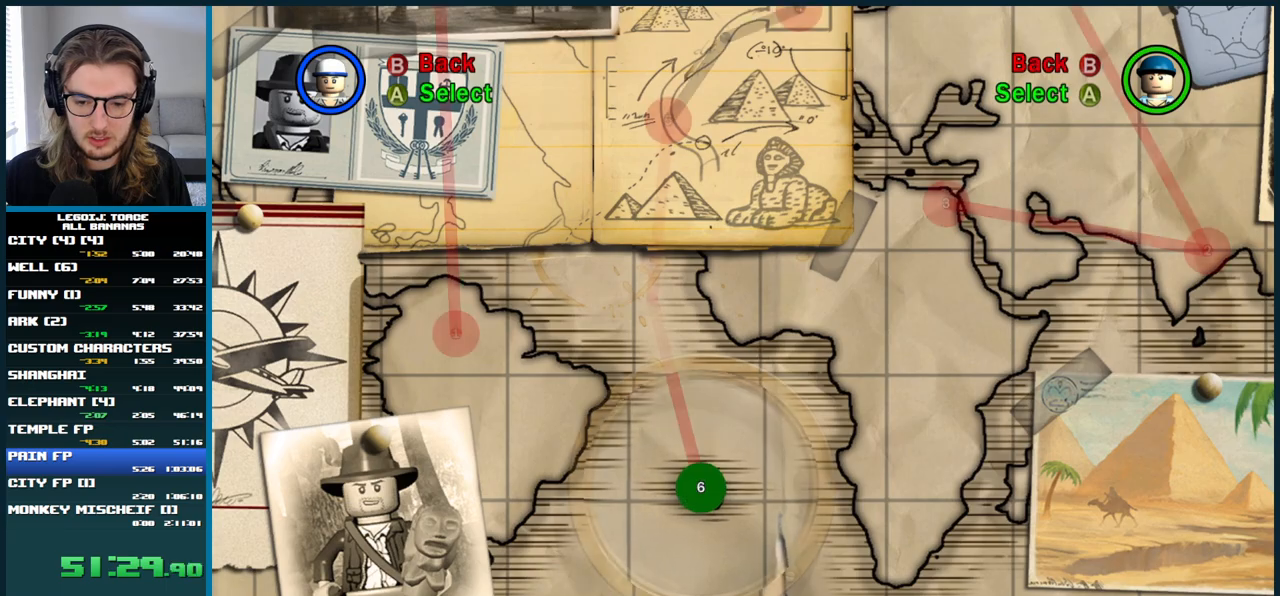
{"buttons": [], "left_stick": "up-right", "right_stick": "center", "events": [[67, "left_stick", "up-right"]]}
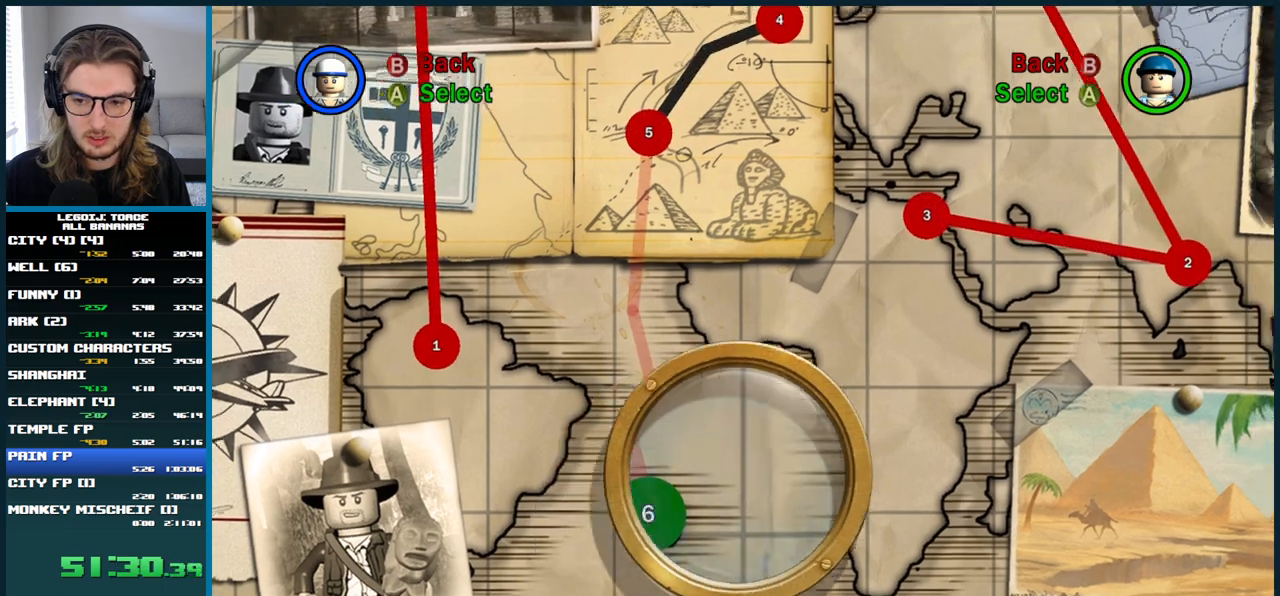
{"buttons": [], "left_stick": "up-right", "right_stick": "center", "events": [[183, "left_stick", "right"], [433, "left_stick", "up-right"]]}
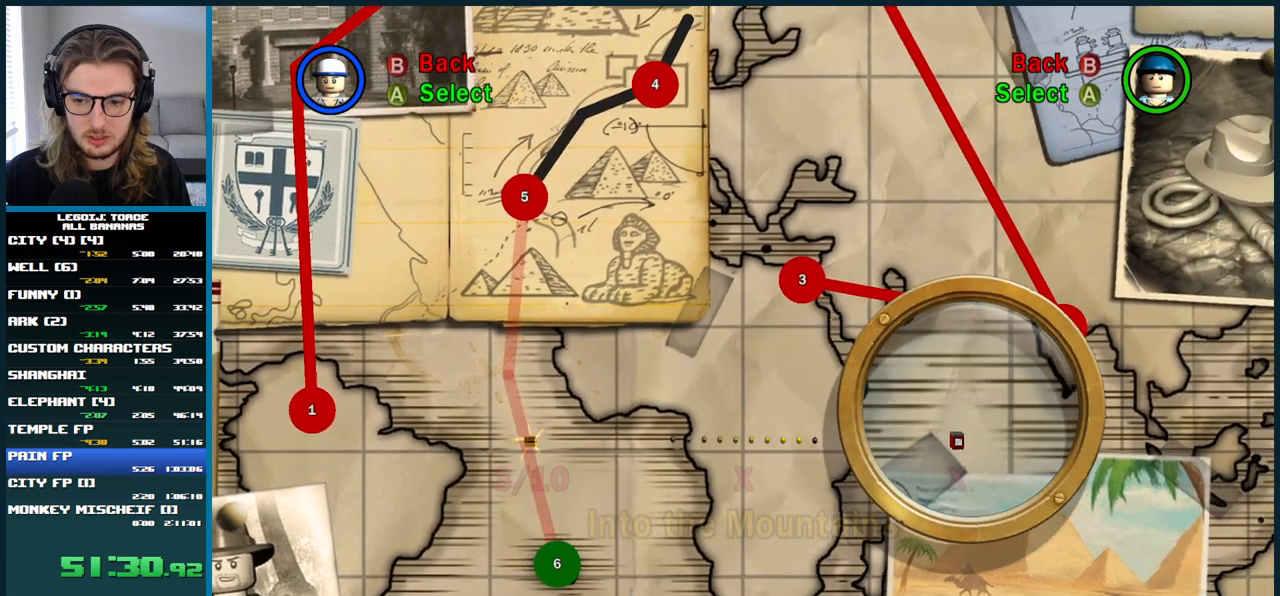
{"buttons": [], "left_stick": "center", "right_stick": "center", "events": [[117, "A", "down"], [117, "left_stick", "center"], [233, "A", "up"]]}
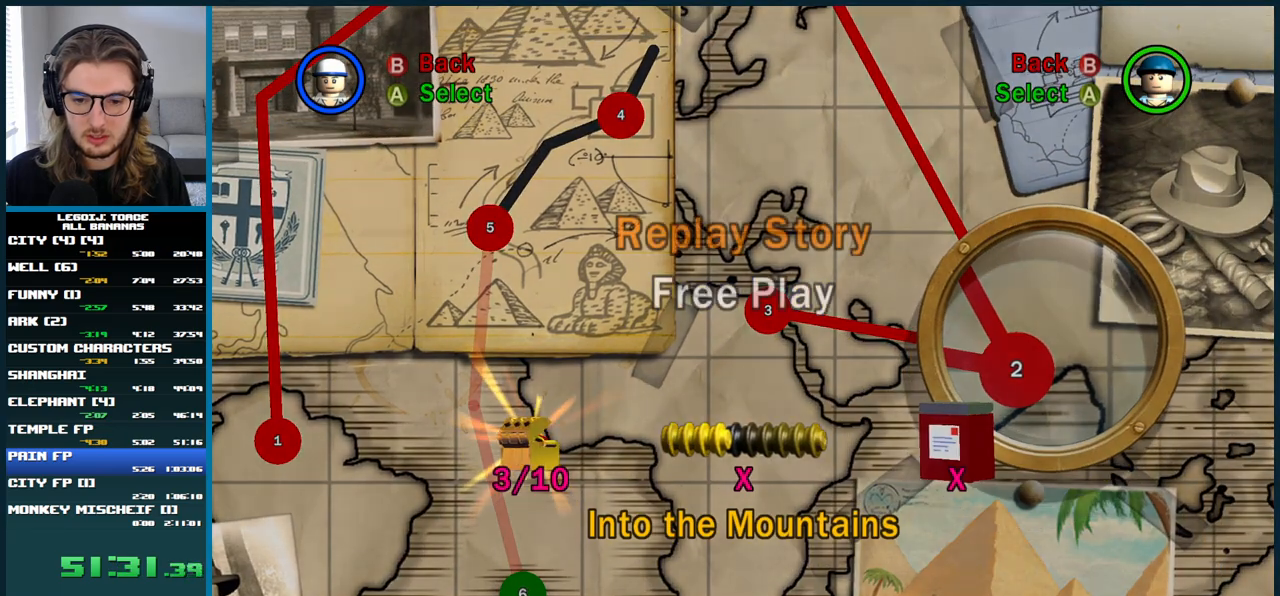
{"buttons": [], "left_stick": "center", "right_stick": "center", "events": [[67, "A", "down"], [167, "A", "up"]]}
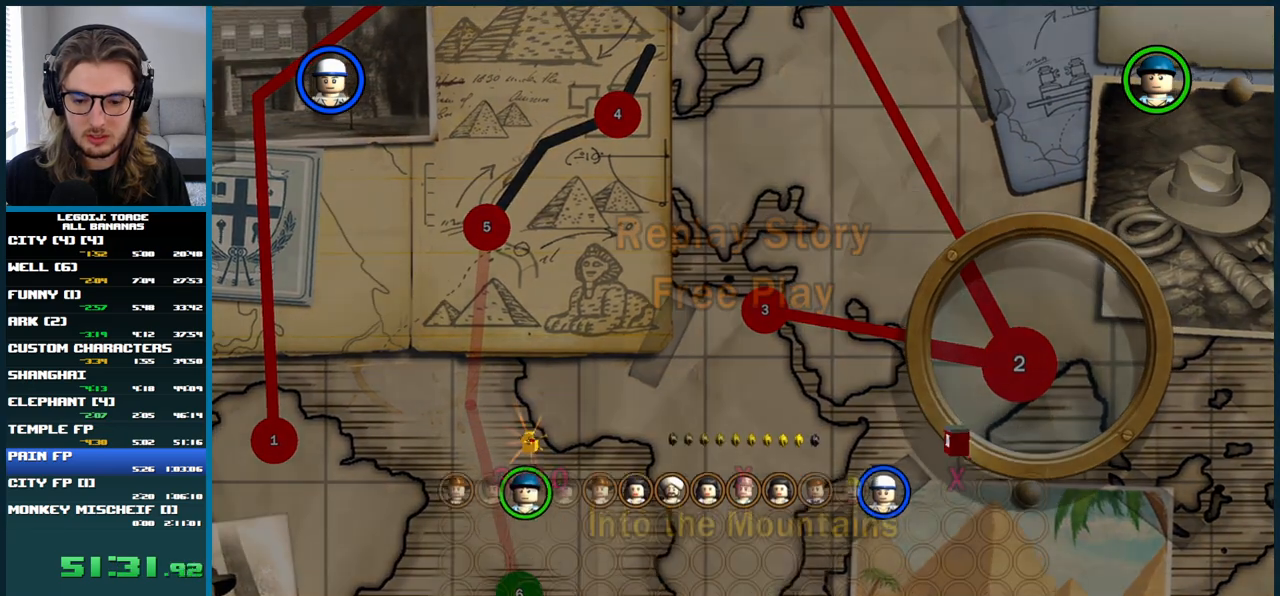
{"buttons": ["DPAD_RIGHT"], "left_stick": "center", "right_stick": "center", "events": [[183, "DPAD_RIGHT", "down"]]}
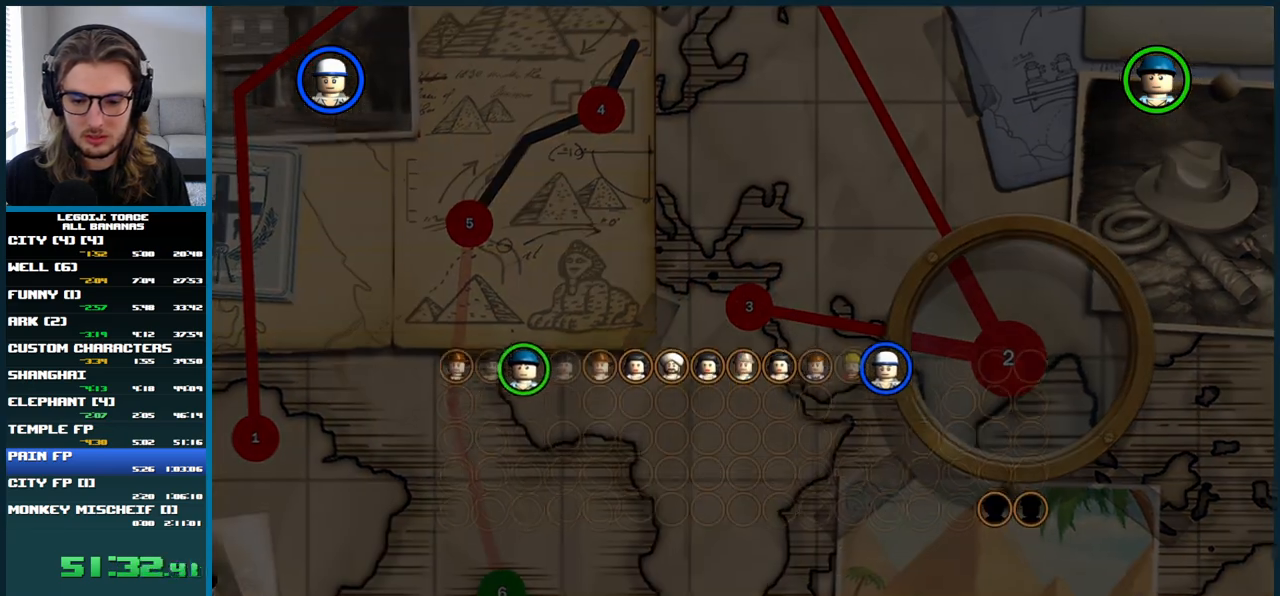
{"buttons": ["DPAD_RIGHT"], "left_stick": "center", "right_stick": "center", "events": [[150, "DPAD_RIGHT", "up"], [333, "DPAD_RIGHT", "down"]]}
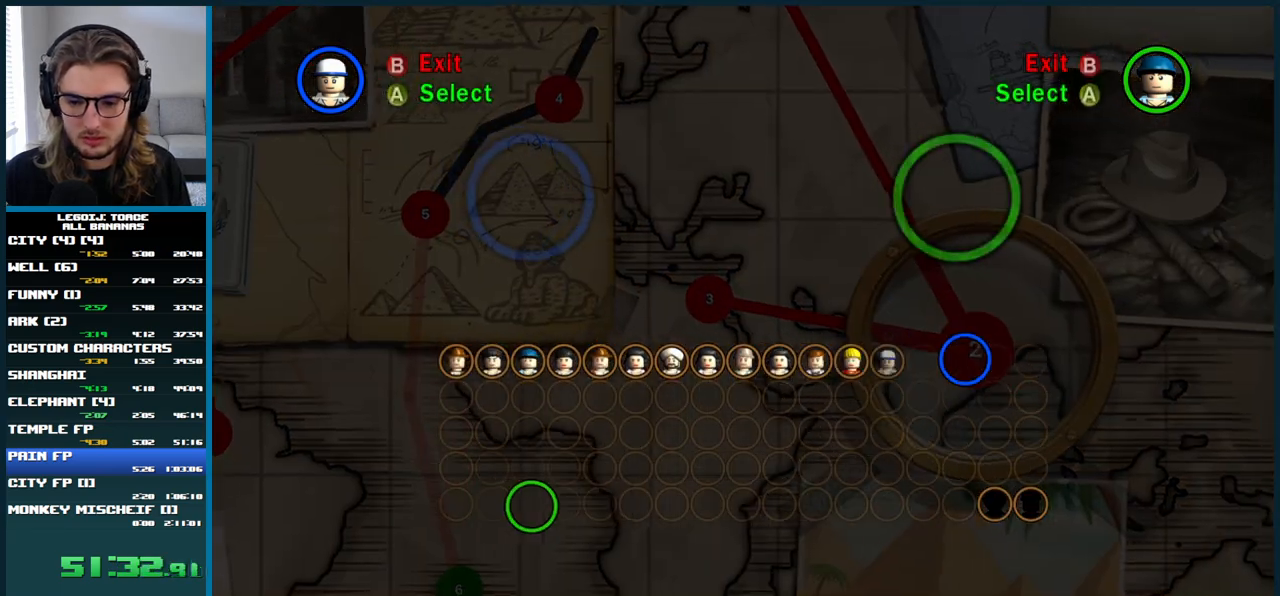
{"buttons": [], "left_stick": "center", "right_stick": "center", "events": [[50, "DPAD_RIGHT", "up"], [400, "DPAD_RIGHT", "down"], [483, "DPAD_RIGHT", "up"]]}
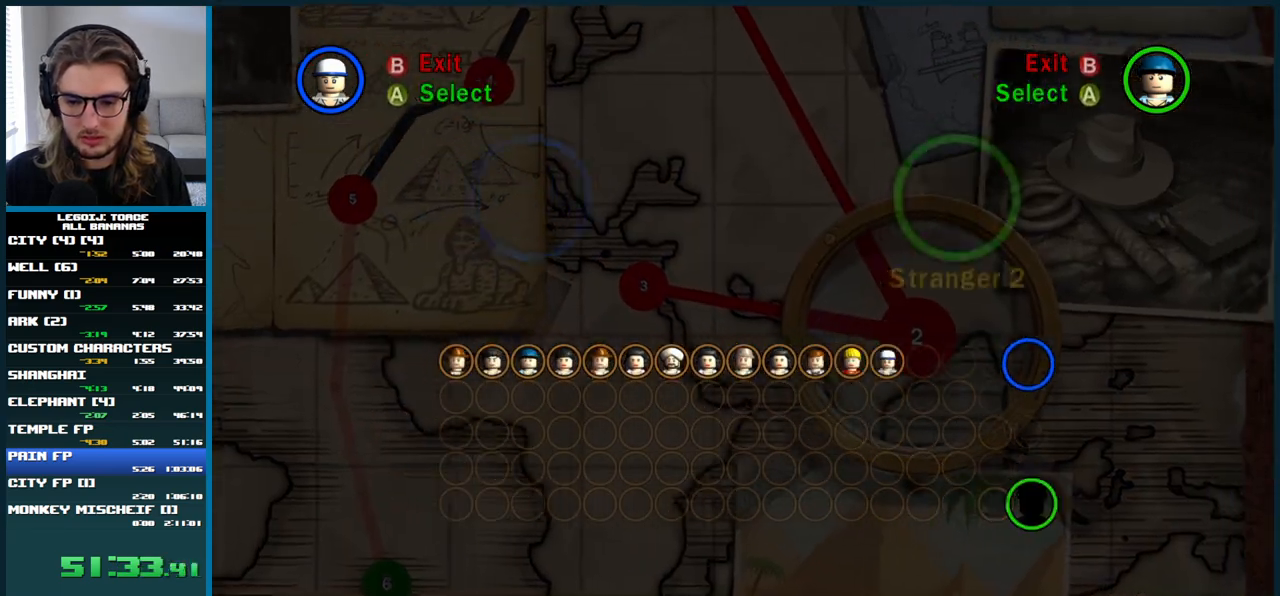
{"buttons": [], "left_stick": "center", "right_stick": "center", "events": [[117, "DPAD_DOWN", "down"], [183, "DPAD_DOWN", "up"], [267, "DPAD_DOWN", "down"], [467, "DPAD_DOWN", "up"]]}
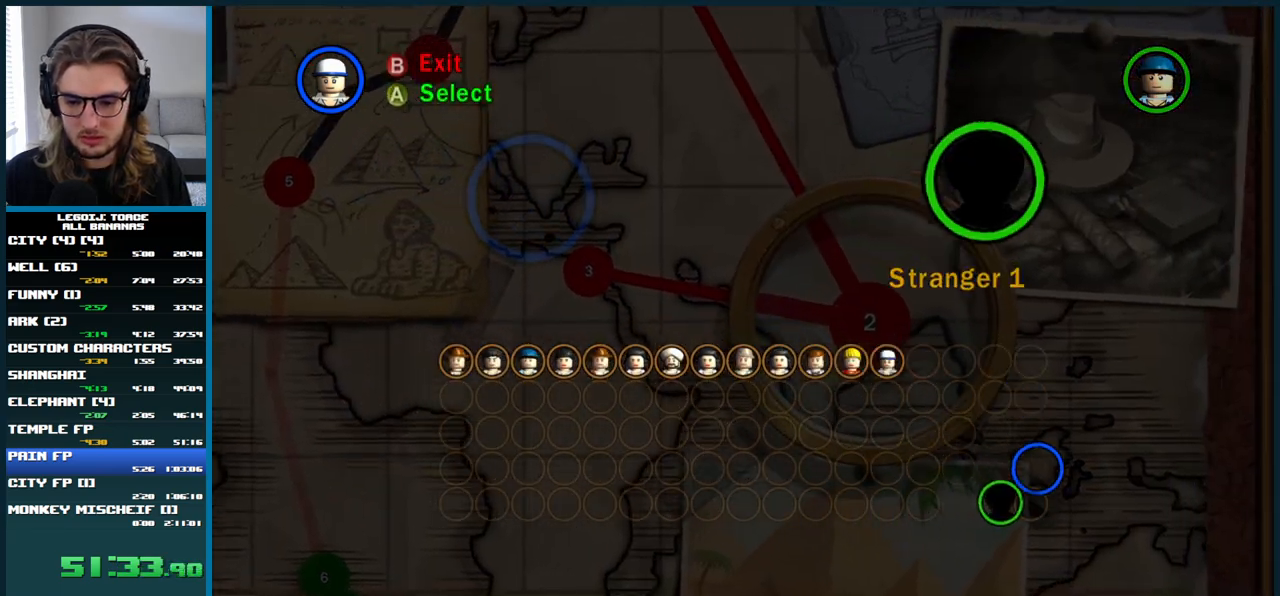
{"buttons": [], "left_stick": "center", "right_stick": "center", "events": [[50, "DPAD_DOWN", "down"], [117, "DPAD_DOWN", "up"], [350, "A", "down"], [450, "A", "up"]]}
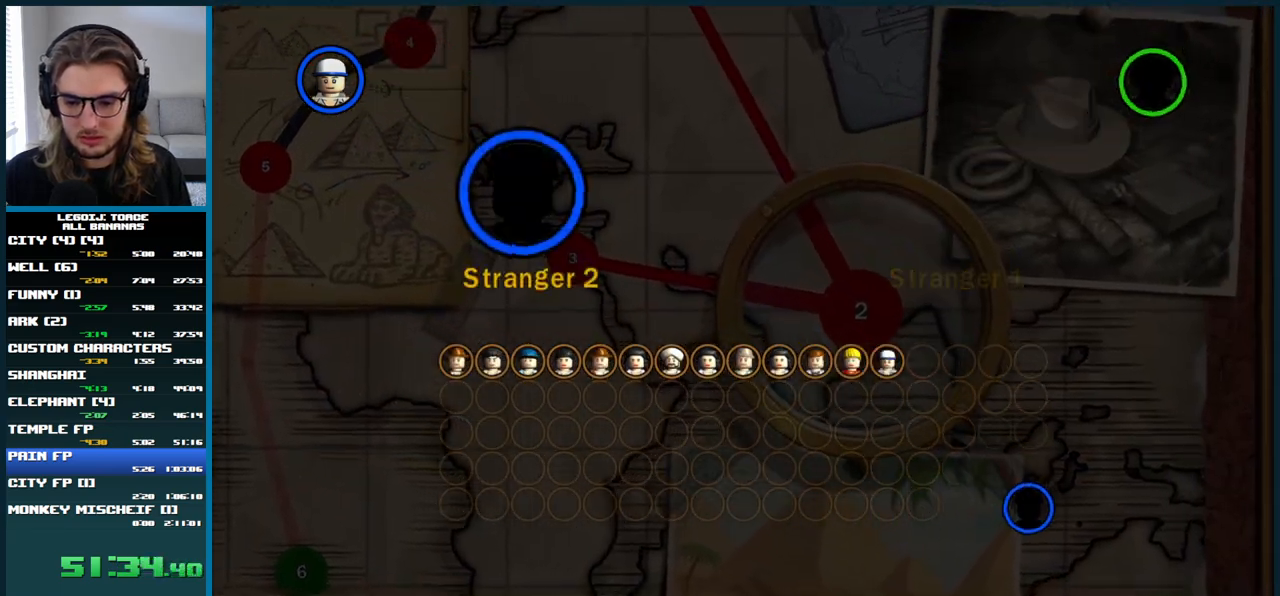
{"buttons": ["A"], "left_stick": "center", "right_stick": "center", "events": [[17, "A", "down"], [50, "A", "up"], [117, "A", "down"], [167, "A", "up"], [250, "A", "down"], [283, "A", "up"], [367, "A", "down"], [433, "A", "up"], [500, "A", "down"]]}
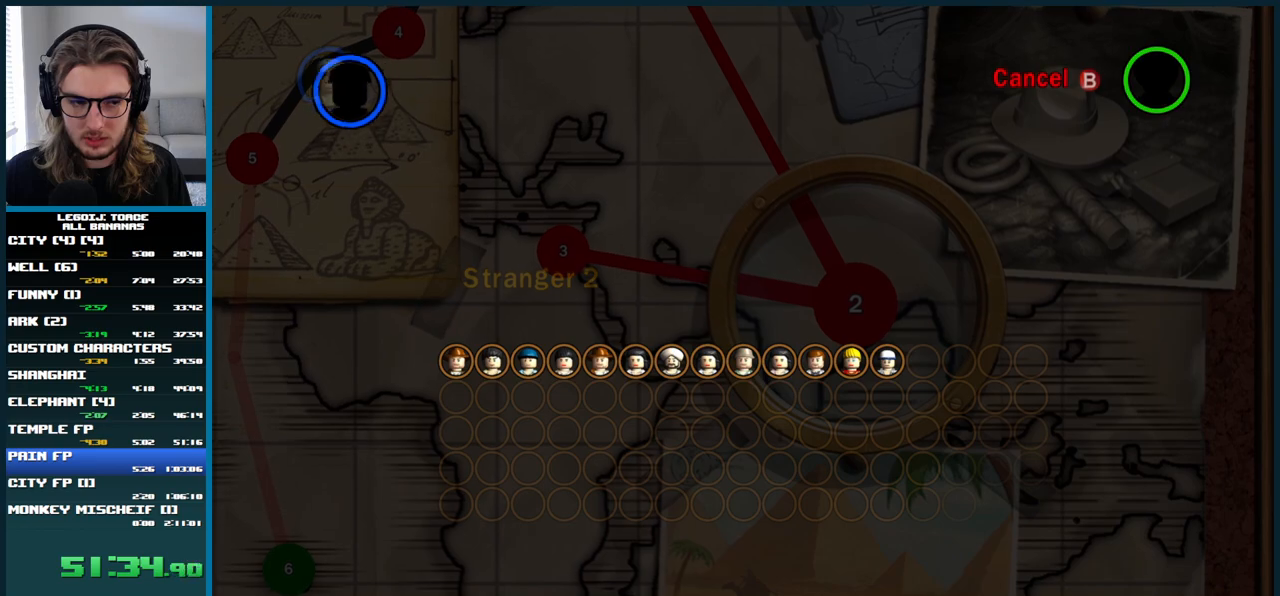
{"buttons": [], "left_stick": "center", "right_stick": "center", "events": [[50, "A", "up"], [133, "A", "down"], [183, "A", "up"], [250, "A", "down"], [333, "A", "up"], [400, "A", "down"], [467, "A", "up"]]}
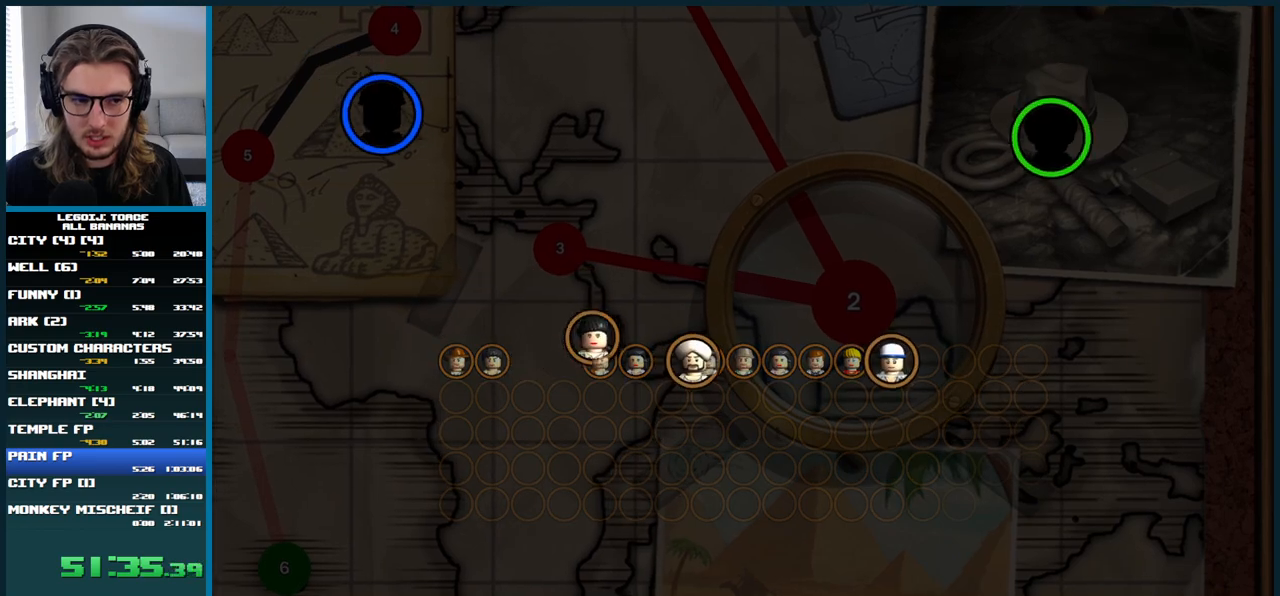
{"buttons": [], "left_stick": "center", "right_stick": "center", "events": []}
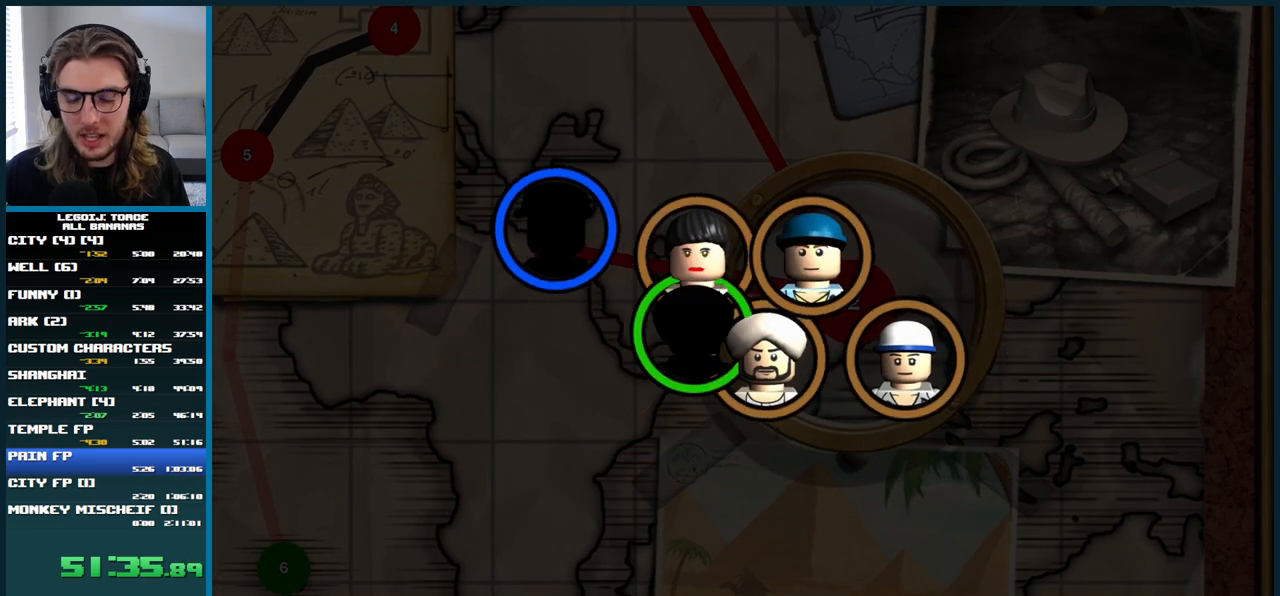
{"buttons": [], "left_stick": "center", "right_stick": "center", "events": []}
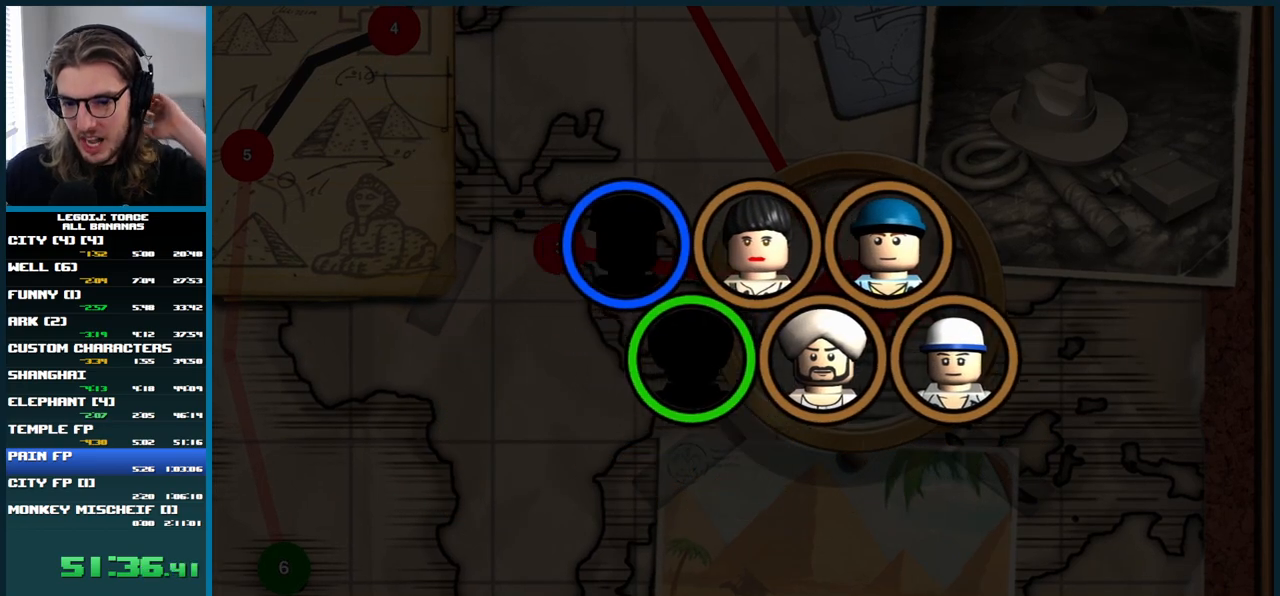
{"buttons": [], "left_stick": "center", "right_stick": "center", "events": []}
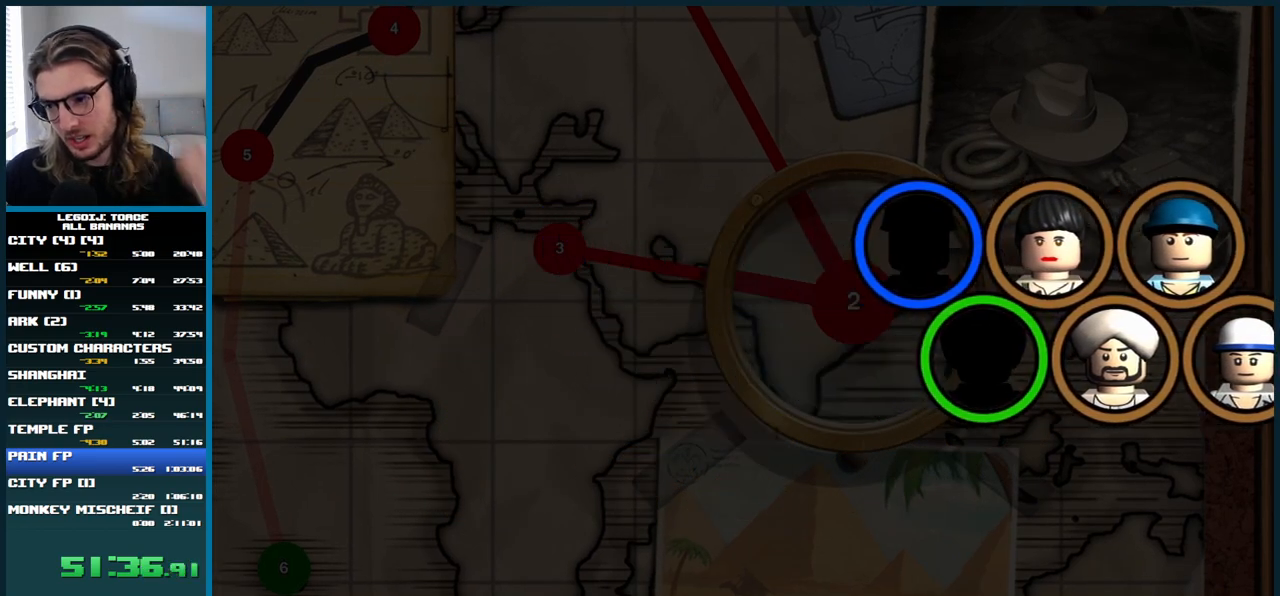
{"buttons": [], "left_stick": "center", "right_stick": "center", "events": []}
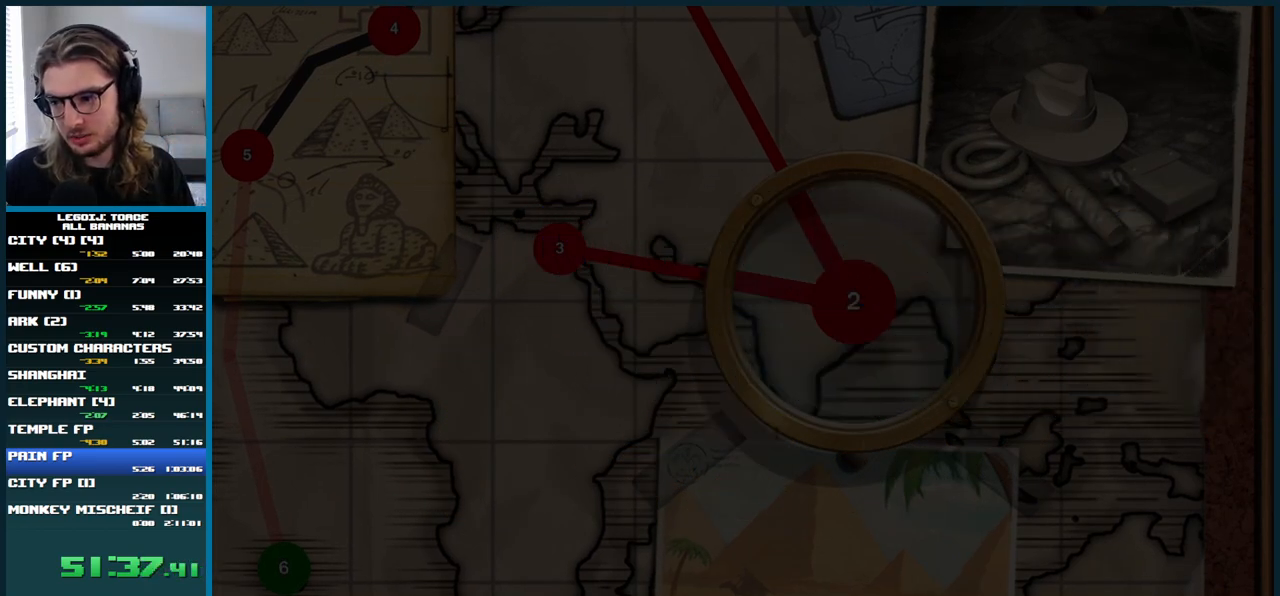
{"buttons": [], "left_stick": "center", "right_stick": "center", "events": []}
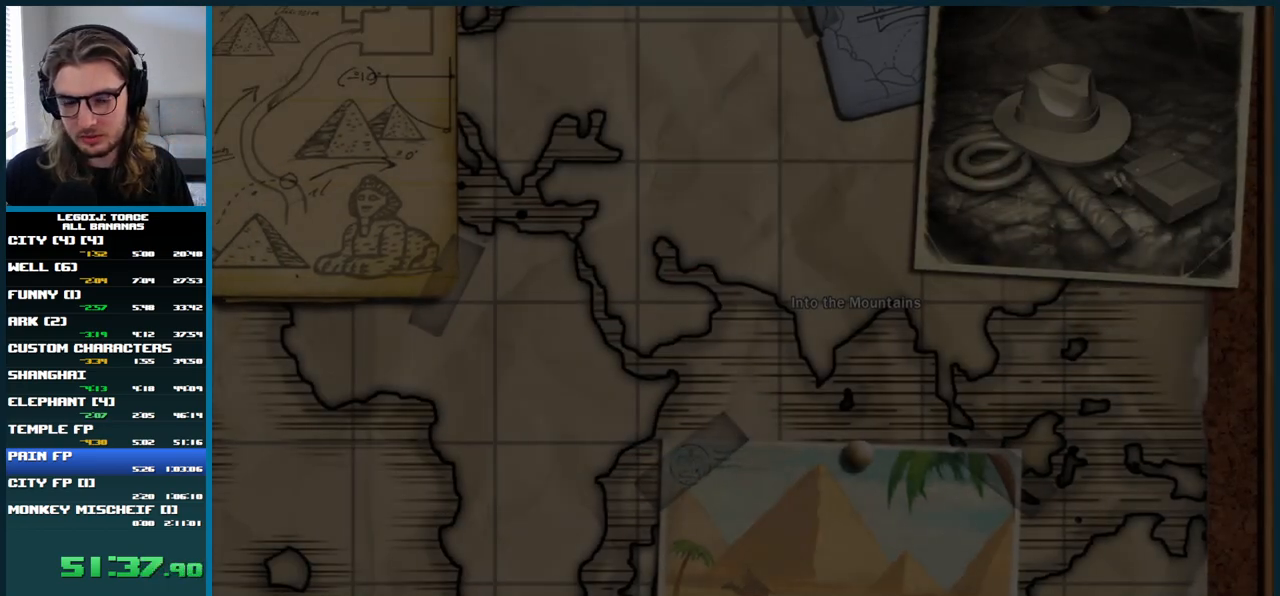
{"buttons": [], "left_stick": "center", "right_stick": "center", "events": []}